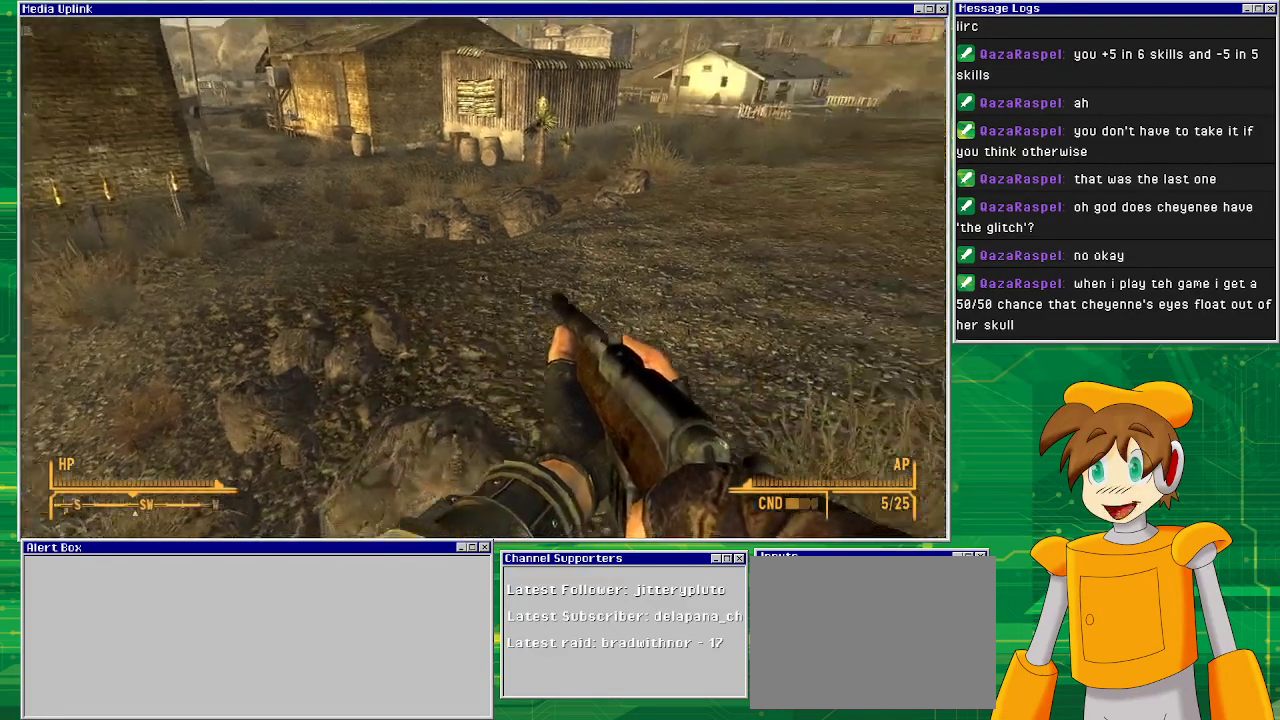
Gameplay with a controller (PlayStation layout); each line is a JSON object with the inputs held at the frame after it. "events" lists button and stick changes between this image and that frame as [ms after this image, input, new state], when the widget could be followed in between. Not read: L3 R1 R3.
{"buttons": [], "left_stick": "center", "right_stick": "up-right", "events": [[417, "right_stick", "up-right"]]}
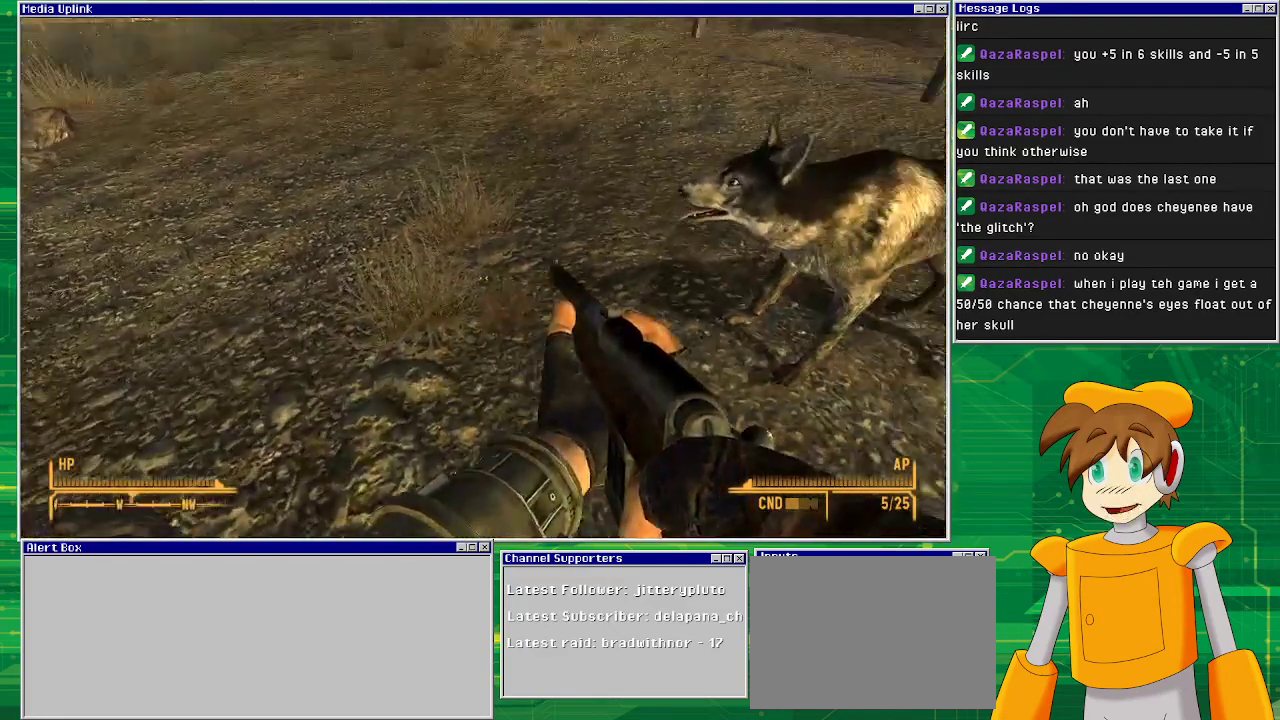
{"buttons": [], "left_stick": "center", "right_stick": "center", "events": [[83, "right_stick", "center"], [233, "right_stick", "right"], [483, "right_stick", "center"]]}
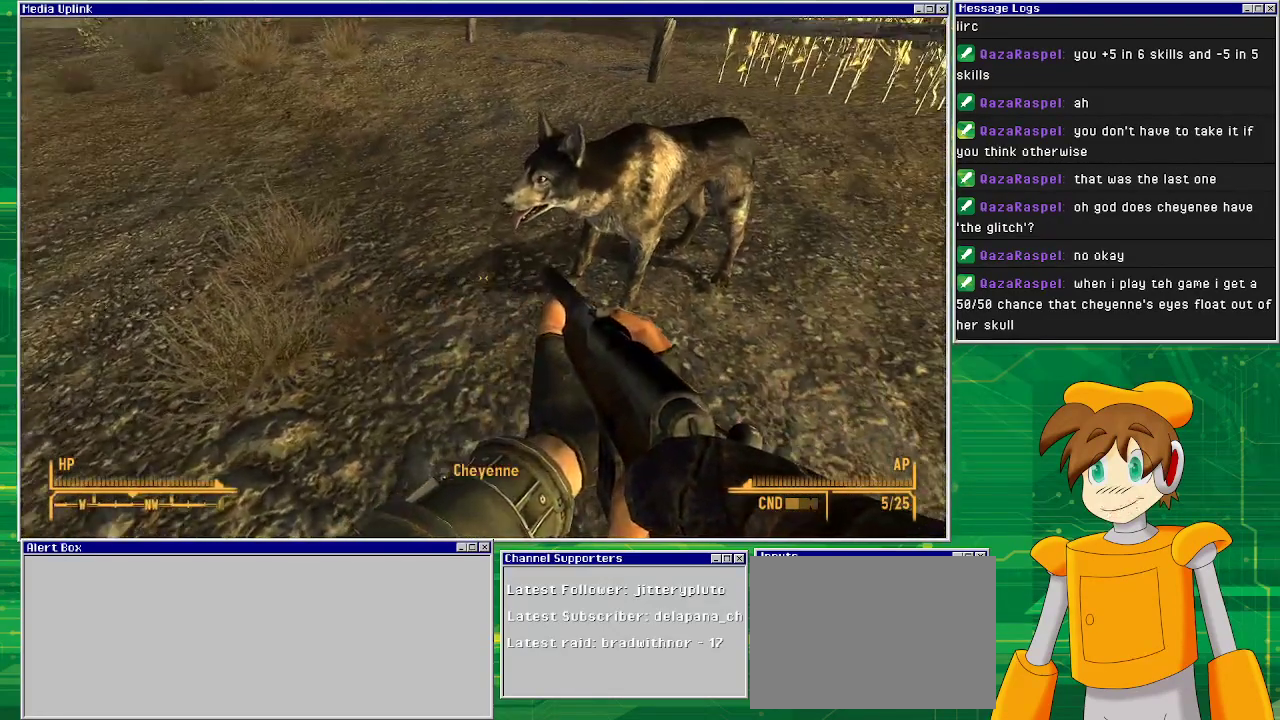
{"buttons": [], "left_stick": "center", "right_stick": "center", "events": []}
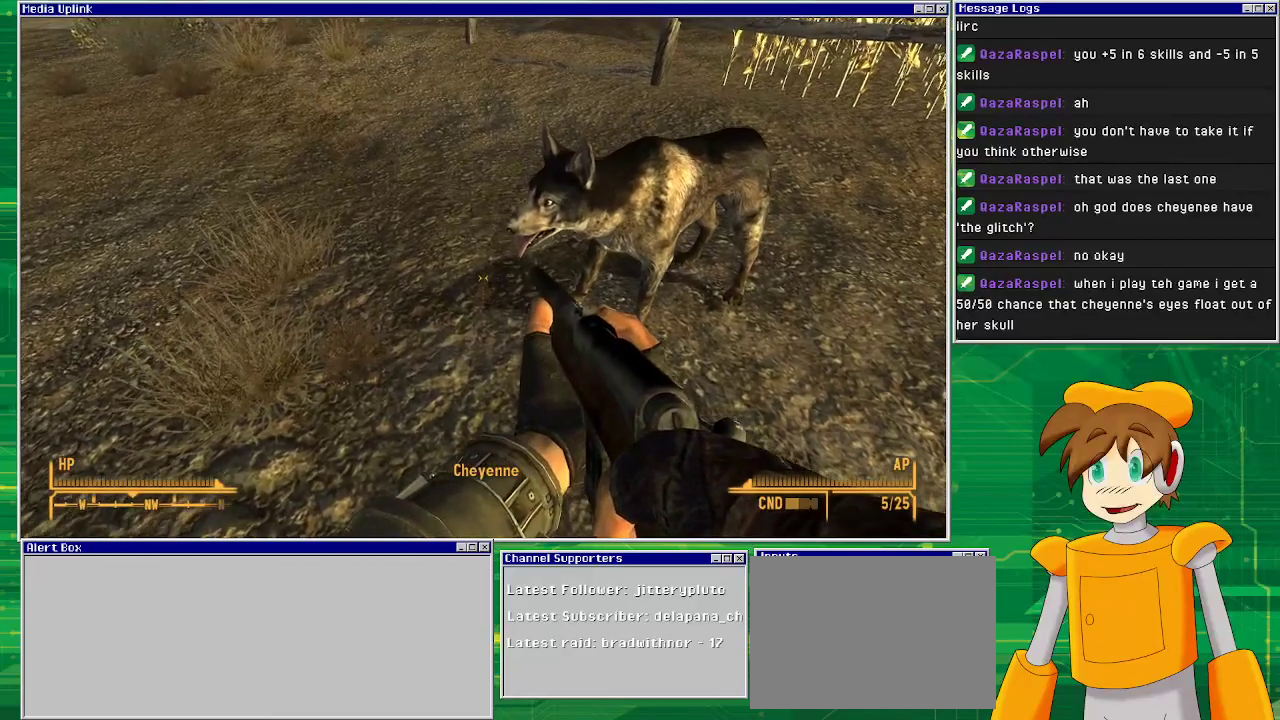
{"buttons": [], "left_stick": "center", "right_stick": "center", "events": []}
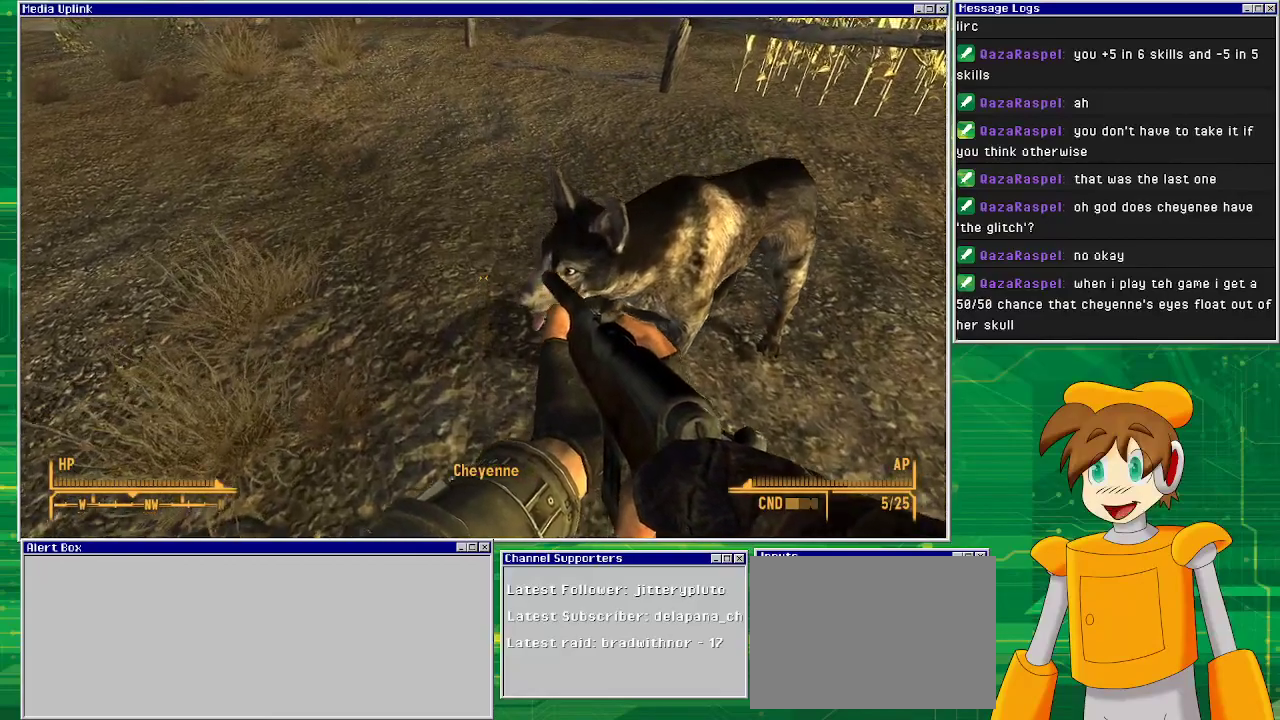
{"buttons": [], "left_stick": "center", "right_stick": "center", "events": []}
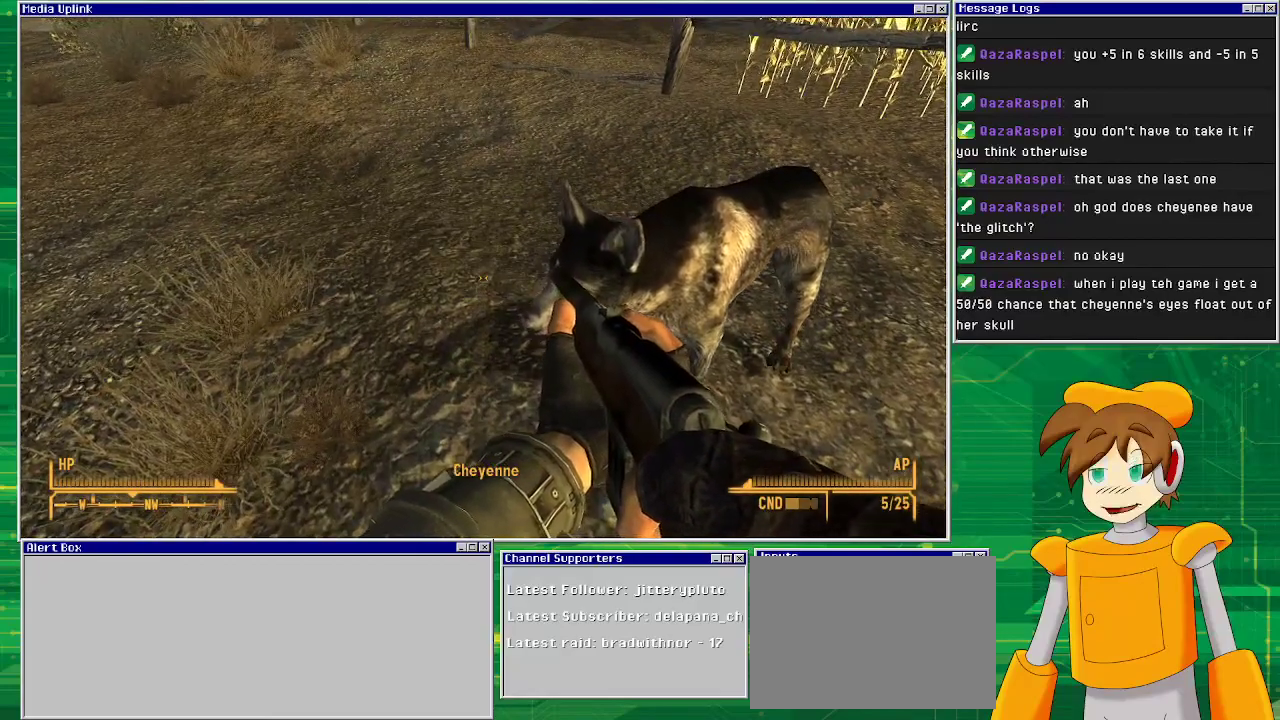
{"buttons": [], "left_stick": "center", "right_stick": "down", "events": [[100, "right_stick", "down"]]}
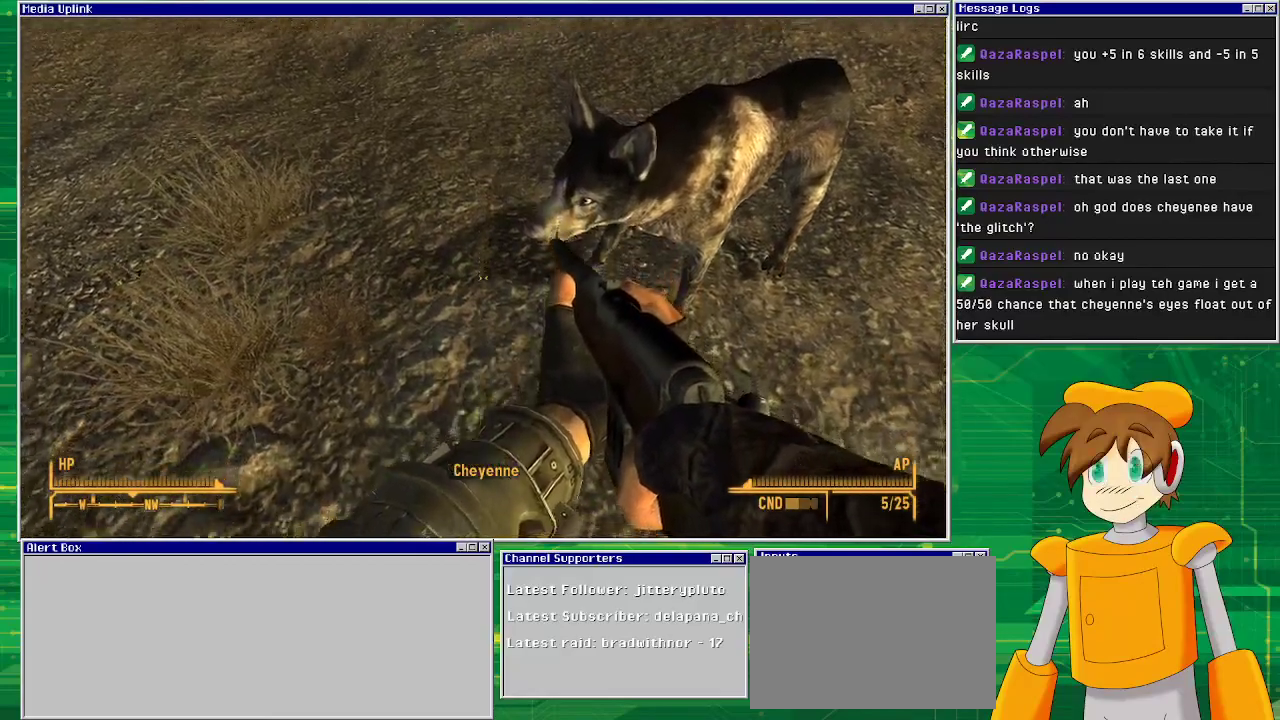
{"buttons": [], "left_stick": "center", "right_stick": "right", "events": [[33, "right_stick", "down-right"], [133, "right_stick", "right"]]}
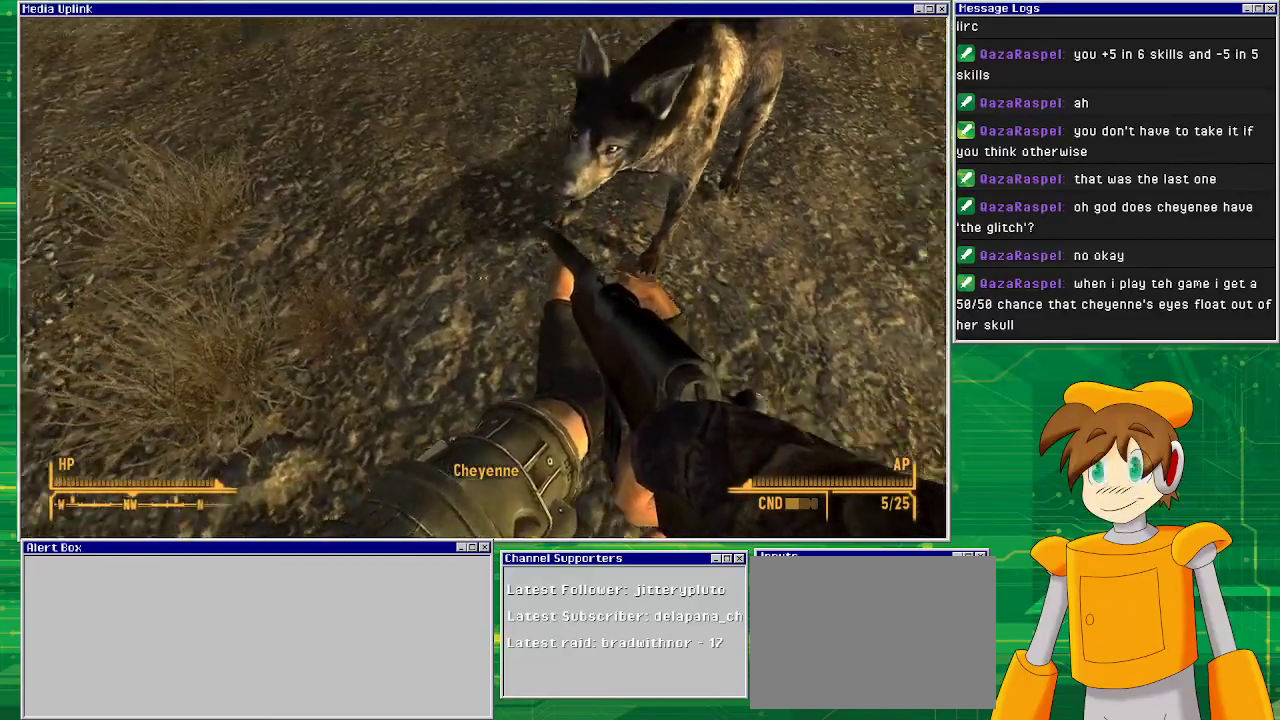
{"buttons": [], "left_stick": "center", "right_stick": "right", "events": []}
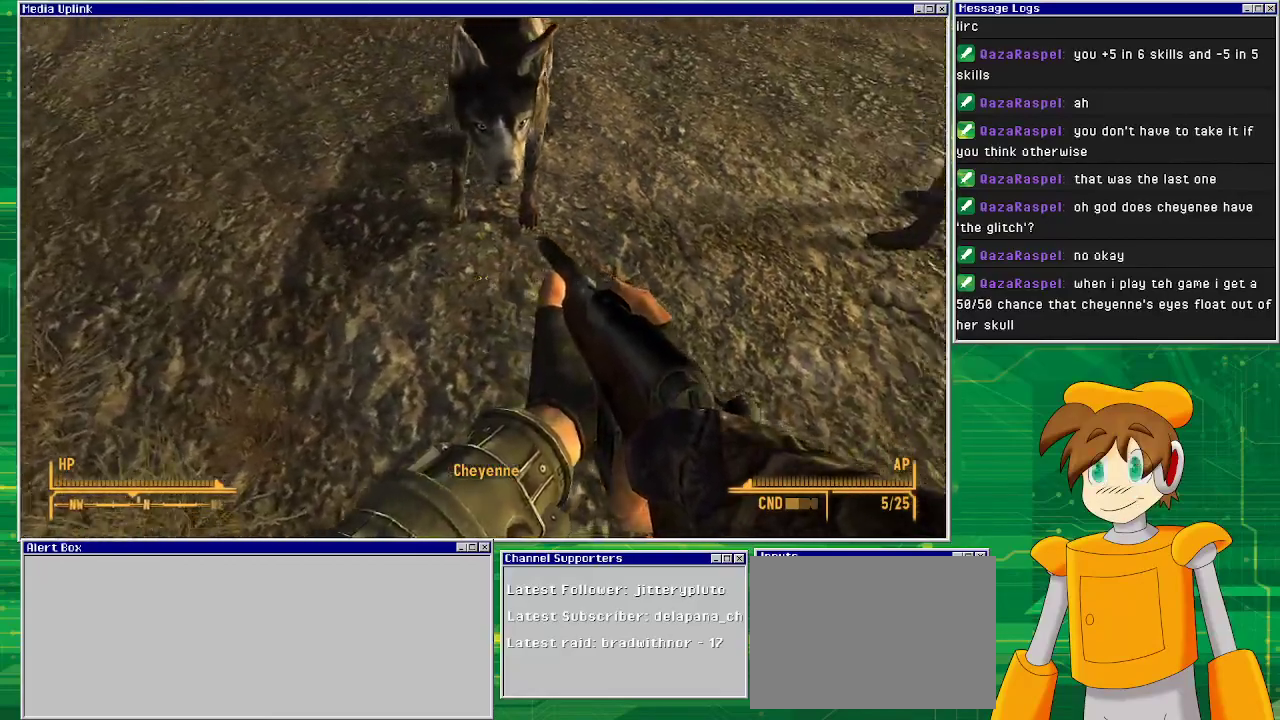
{"buttons": [], "left_stick": "center", "right_stick": "right", "events": []}
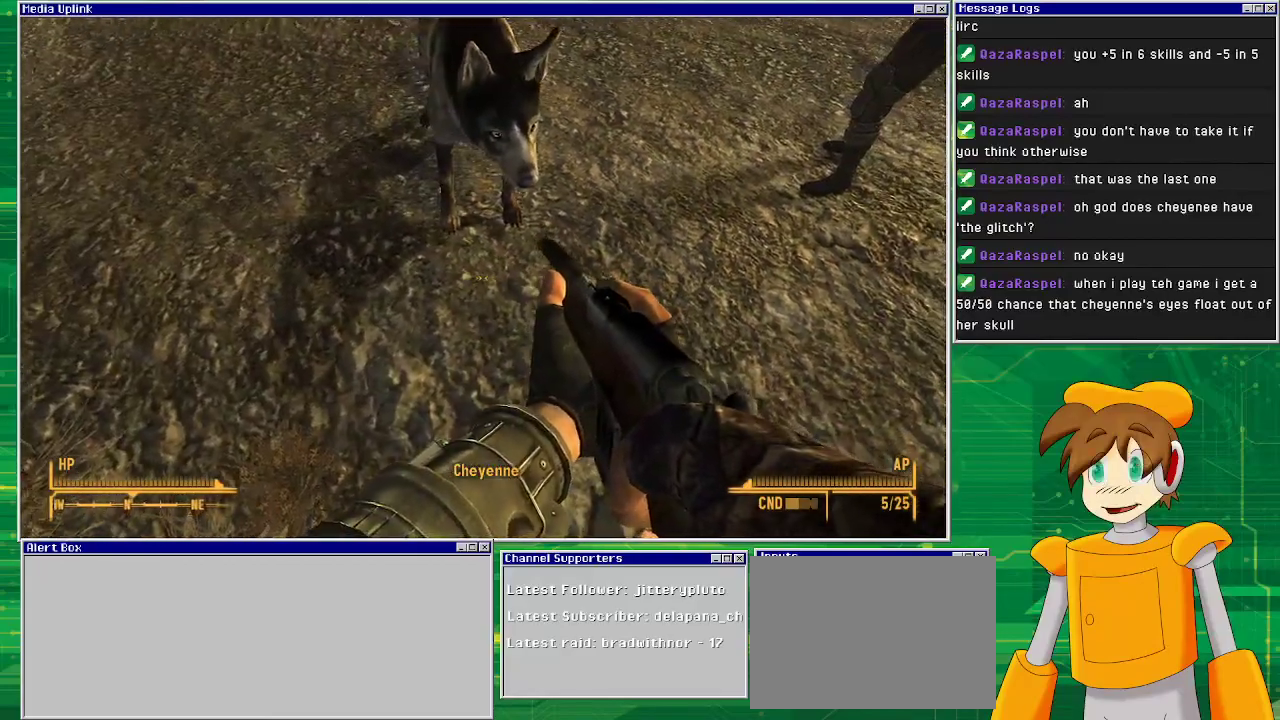
{"buttons": [], "left_stick": "center", "right_stick": "center", "events": [[150, "right_stick", "center"]]}
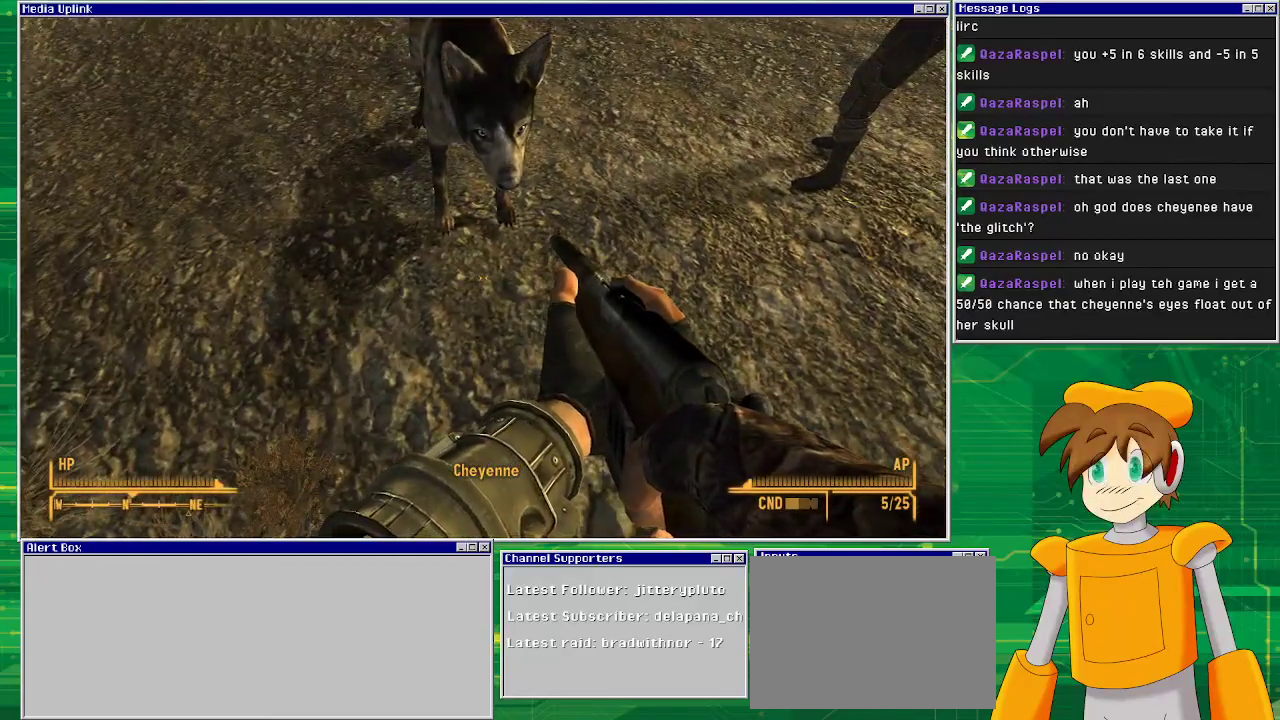
{"buttons": [], "left_stick": "right", "right_stick": "left", "events": [[250, "right_stick", "left"], [300, "left_stick", "right"]]}
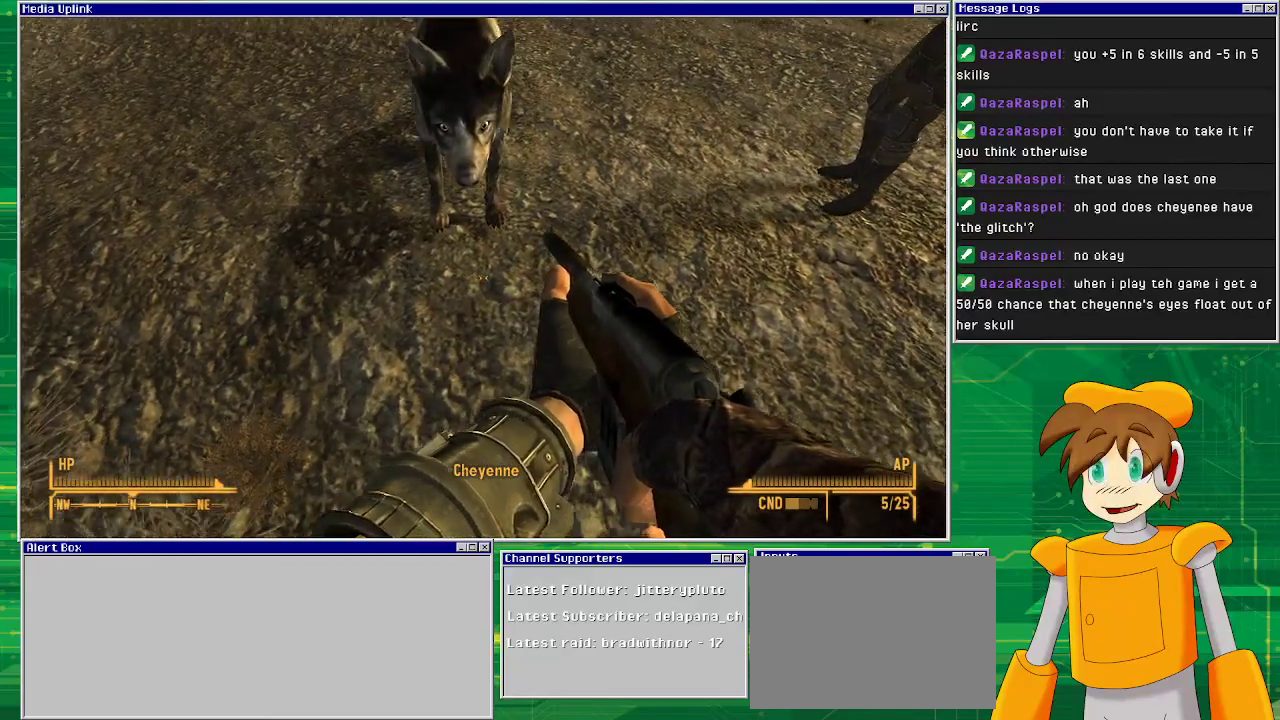
{"buttons": [], "left_stick": "right", "right_stick": "left", "events": []}
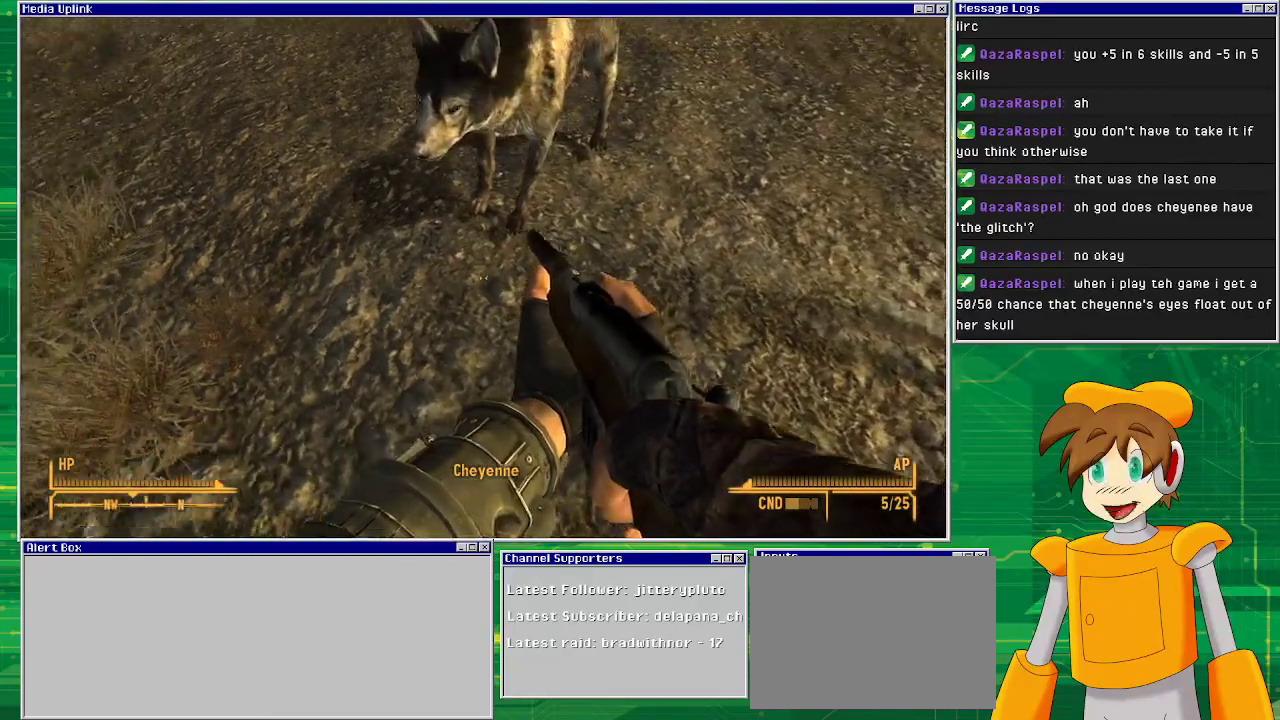
{"buttons": [], "left_stick": "right", "right_stick": "left", "events": []}
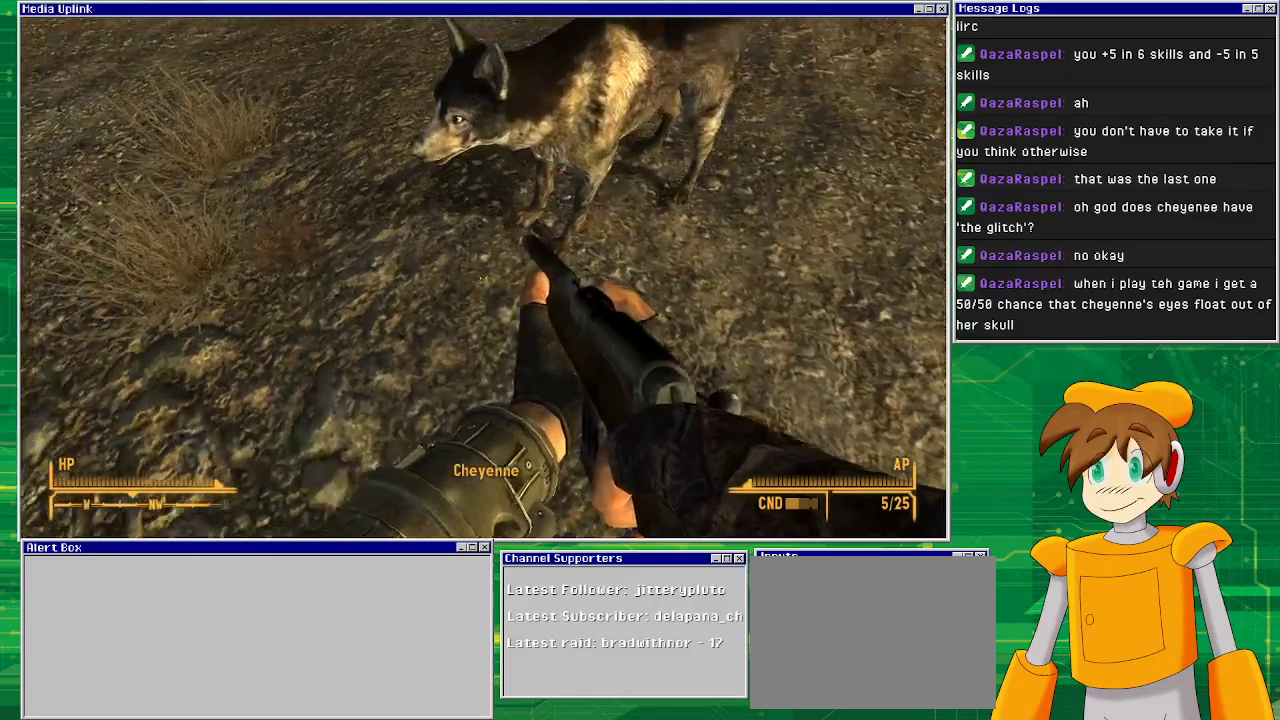
{"buttons": [], "left_stick": "center", "right_stick": "left", "events": [[383, "left_stick", "center"]]}
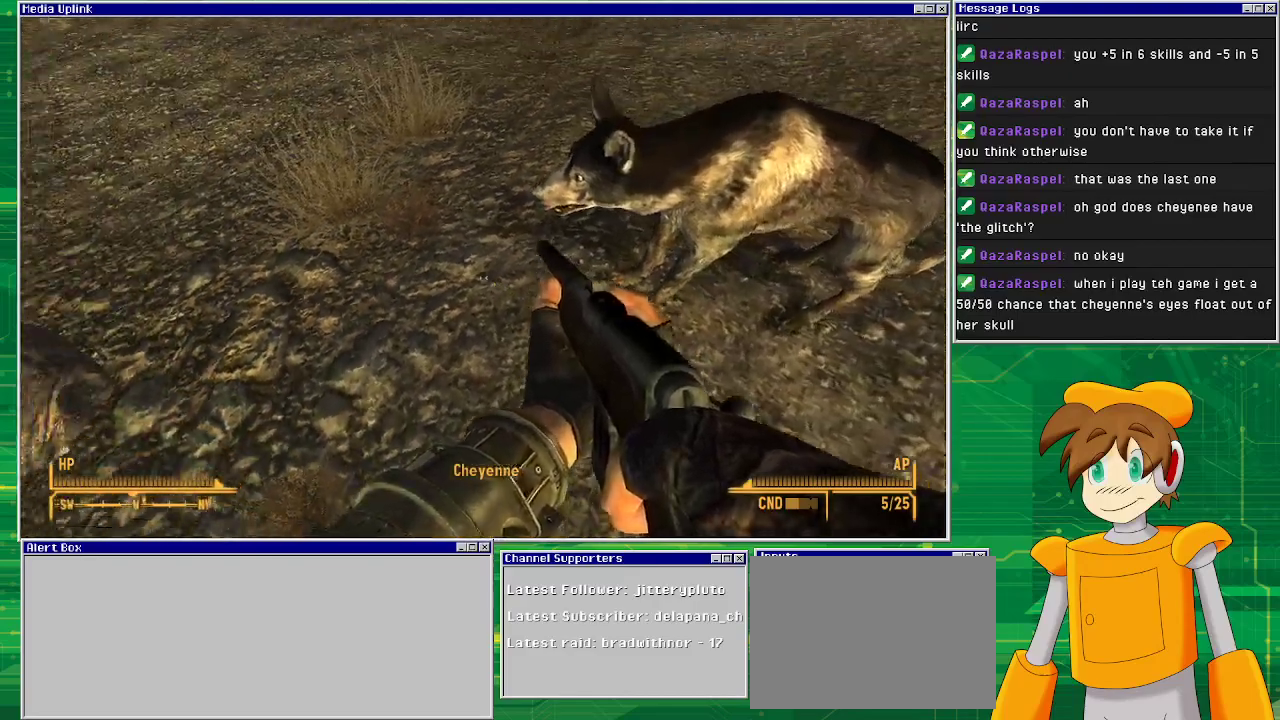
{"buttons": [], "left_stick": "center", "right_stick": "up-left", "events": [[183, "right_stick", "up-left"]]}
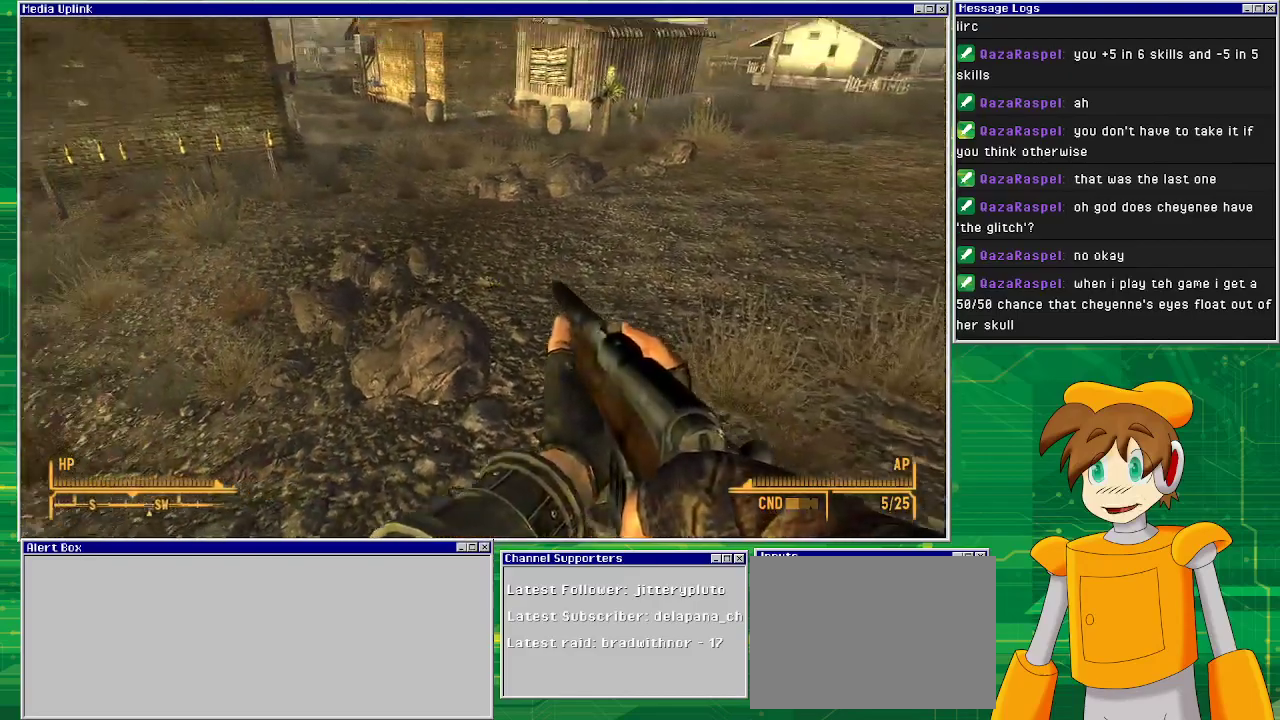
{"buttons": [], "left_stick": "center", "right_stick": "center", "events": [[300, "right_stick", "center"]]}
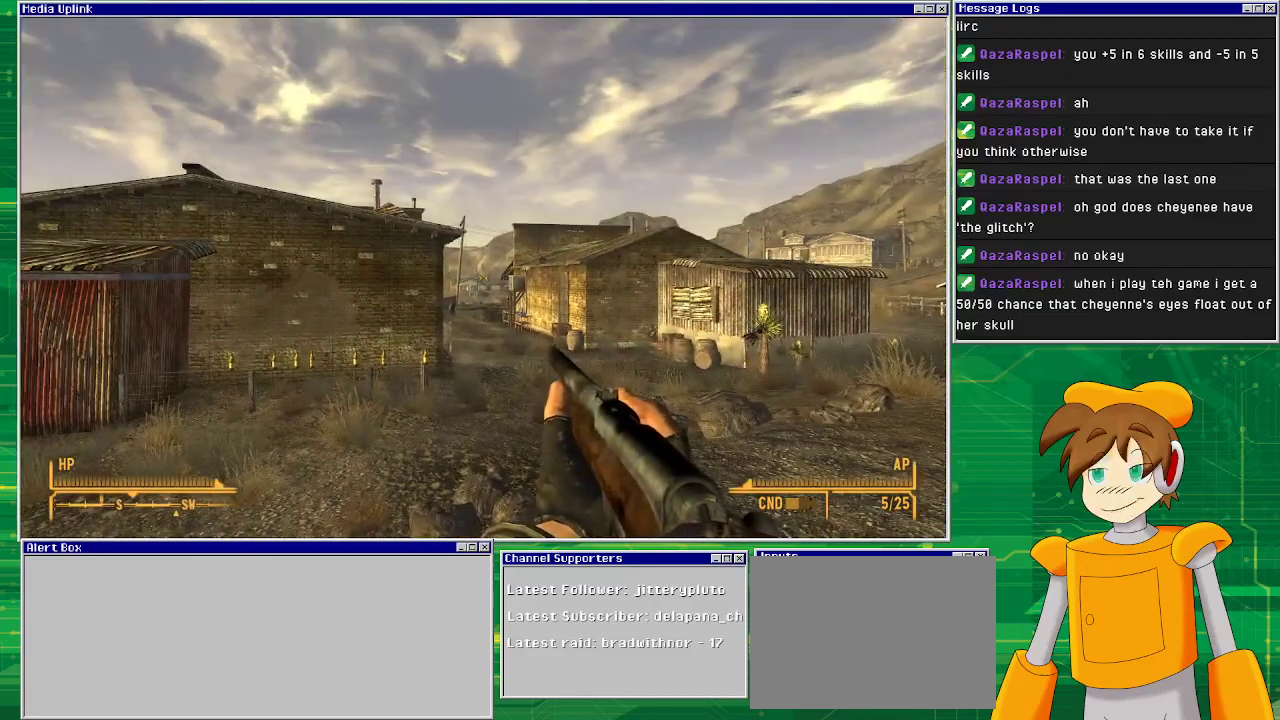
{"buttons": [], "left_stick": "center", "right_stick": "center", "events": [[83, "right_stick", "down-left"], [233, "right_stick", "center"]]}
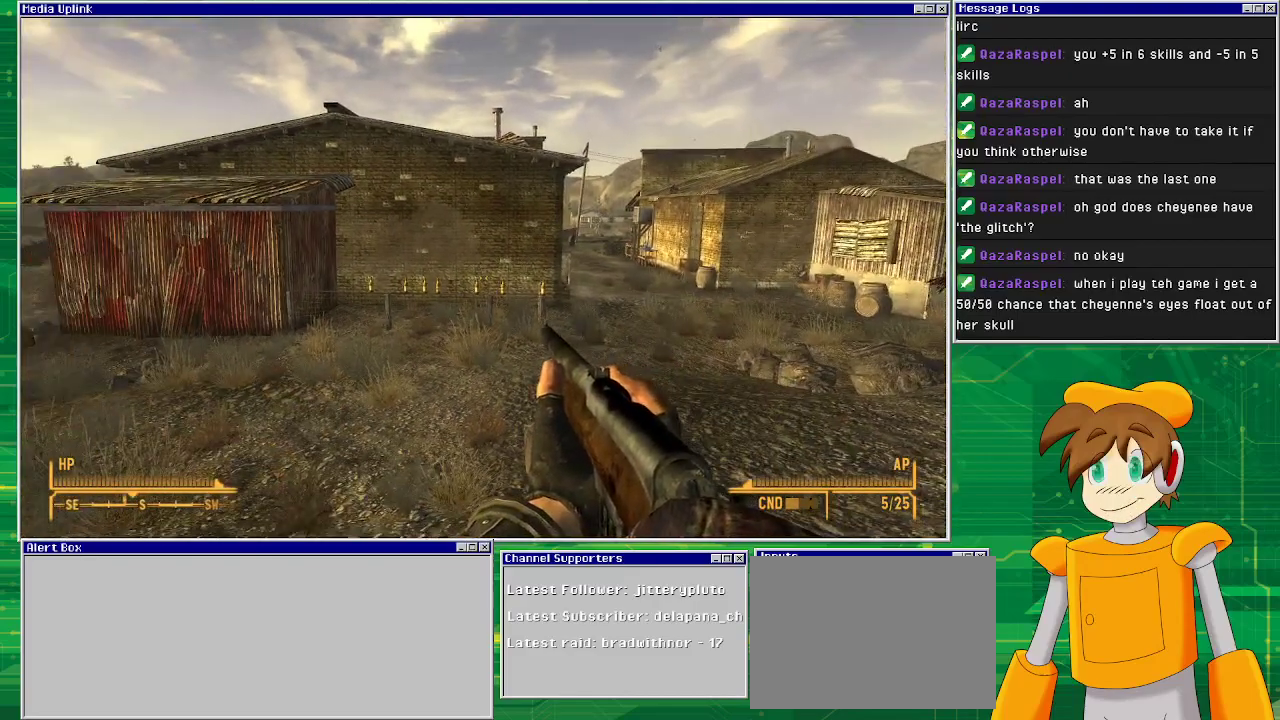
{"buttons": [], "left_stick": "center", "right_stick": "center", "events": [[33, "right_stick", "down-right"], [133, "right_stick", "center"]]}
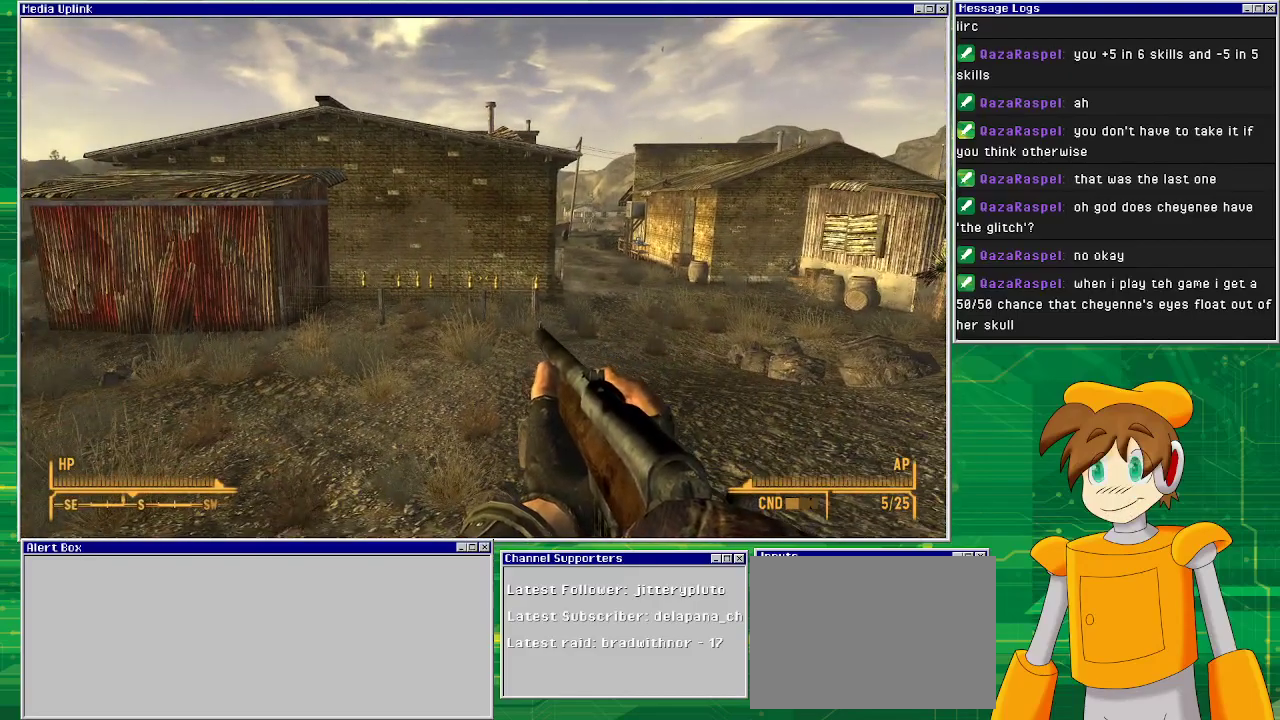
{"buttons": ["L2"], "left_stick": "center", "right_stick": "center", "events": [[250, "right_stick", "right"], [383, "right_stick", "center"], [433, "L2", "down"]]}
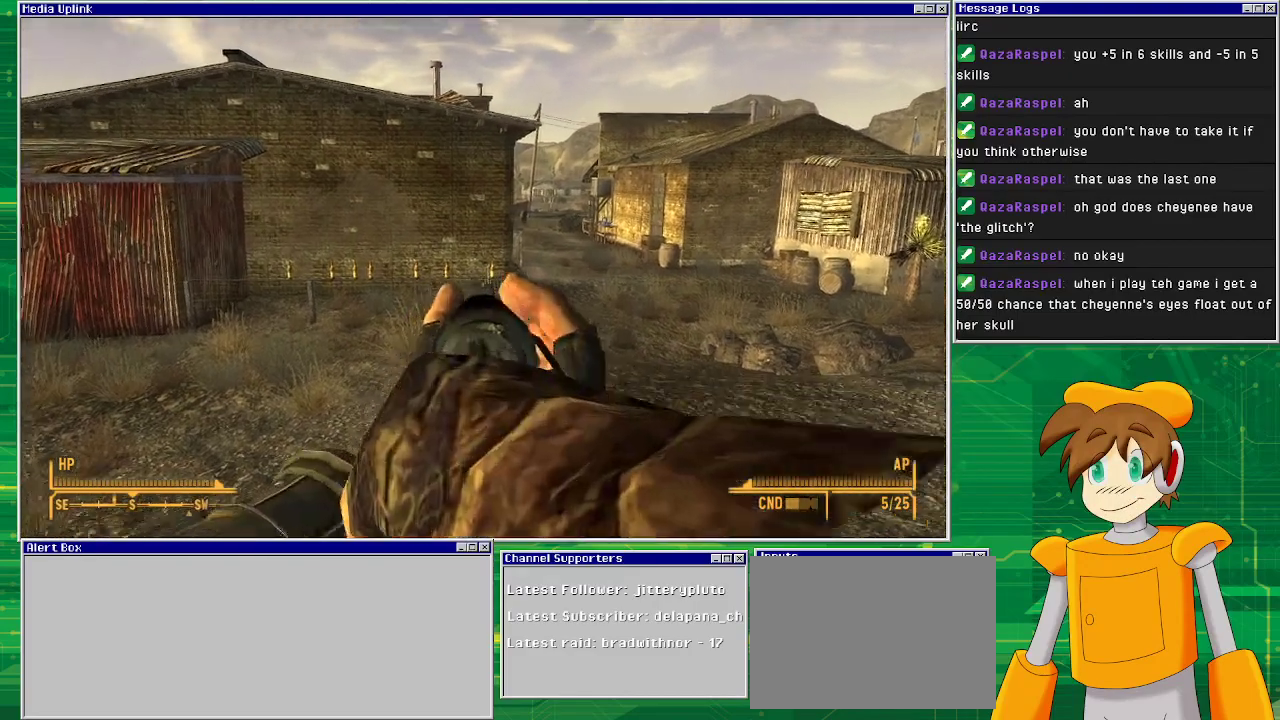
{"buttons": ["L2"], "left_stick": "center", "right_stick": "center", "events": [[150, "right_stick", "left"], [300, "right_stick", "center"]]}
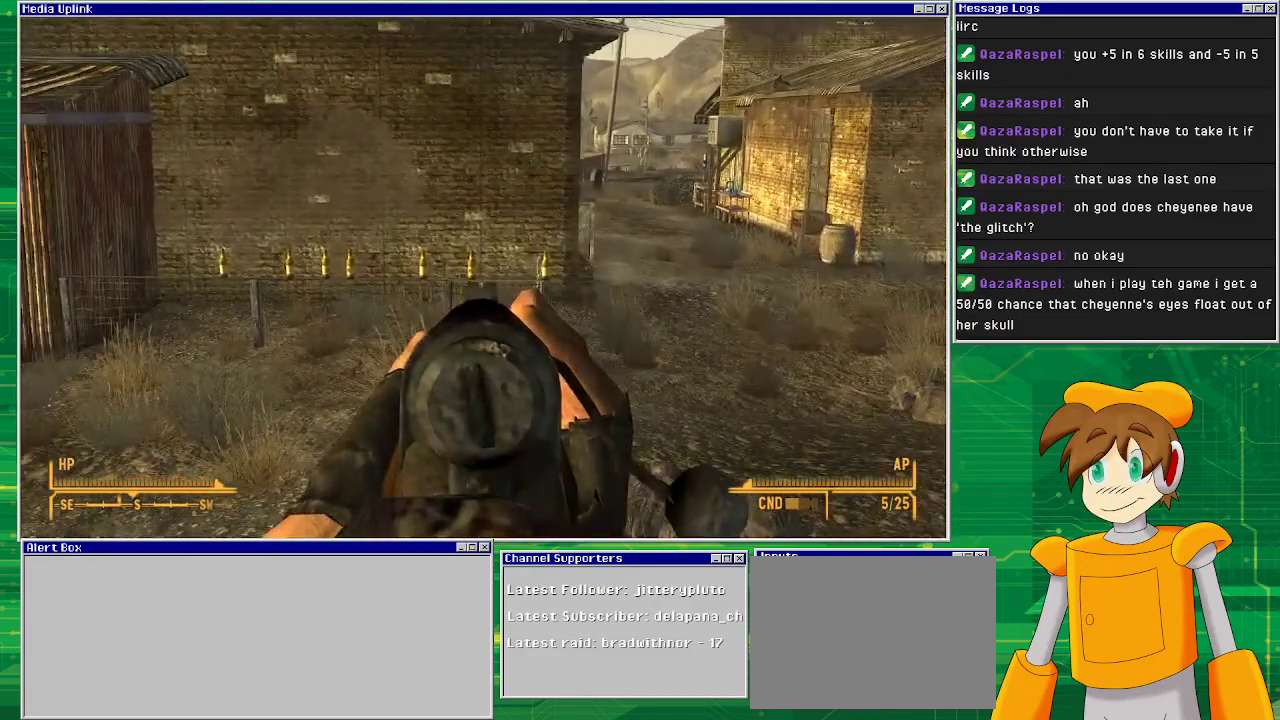
{"buttons": ["L2"], "left_stick": "center", "right_stick": "center", "events": [[100, "right_stick", "up-left"], [200, "right_stick", "center"]]}
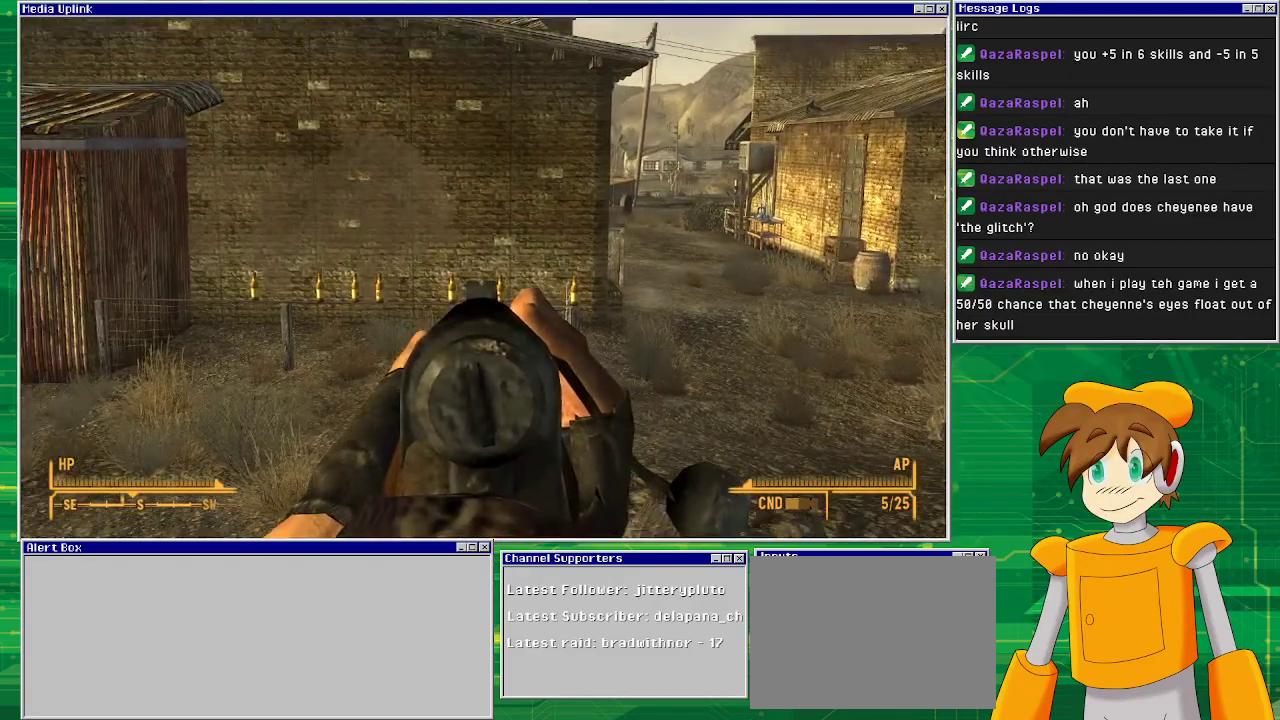
{"buttons": ["L2"], "left_stick": "center", "right_stick": "center", "events": [[300, "right_stick", "down-right"], [450, "right_stick", "center"]]}
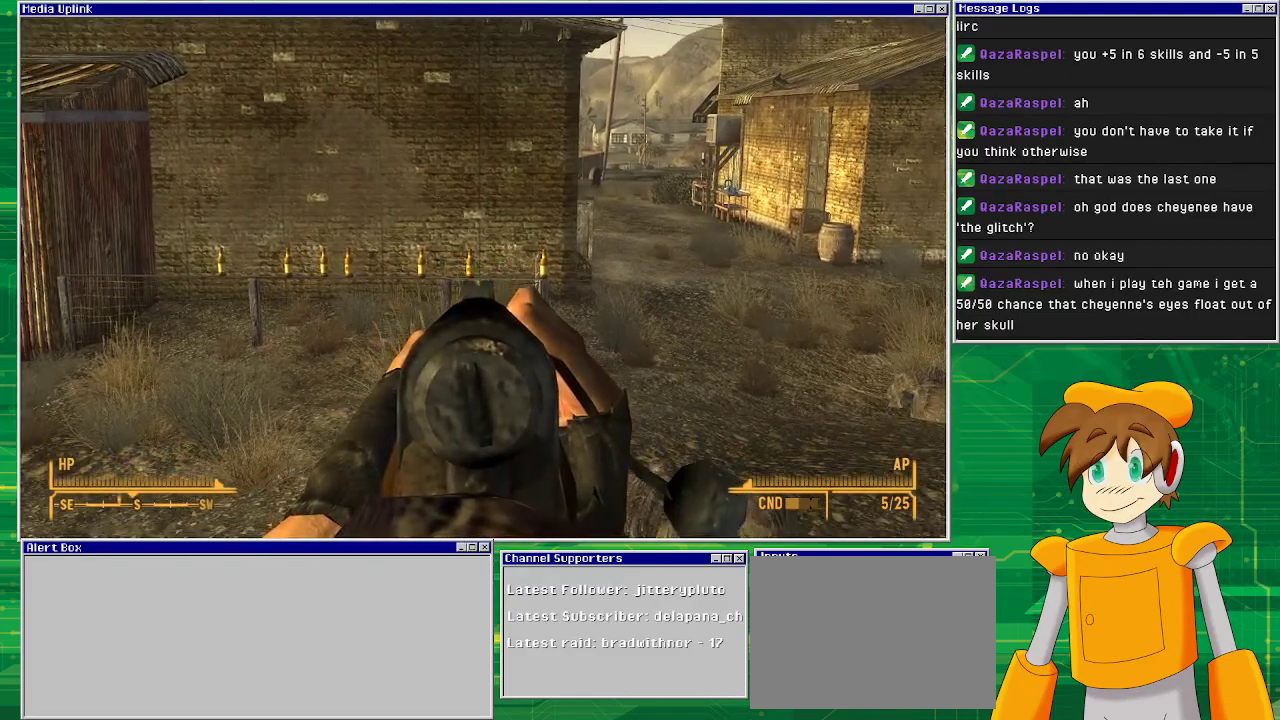
{"buttons": ["L2"], "left_stick": "center", "right_stick": "center", "events": [[267, "right_stick", "up-left"], [383, "right_stick", "center"]]}
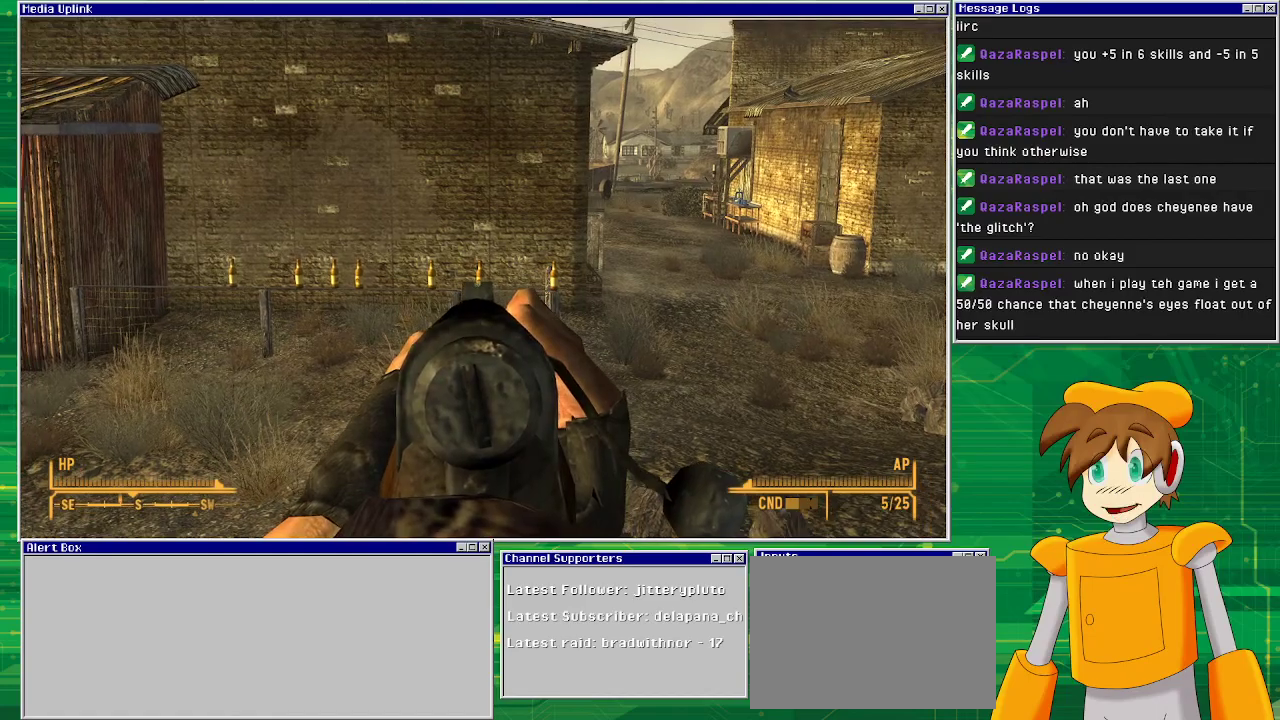
{"buttons": ["L2"], "left_stick": "center", "right_stick": "center", "events": []}
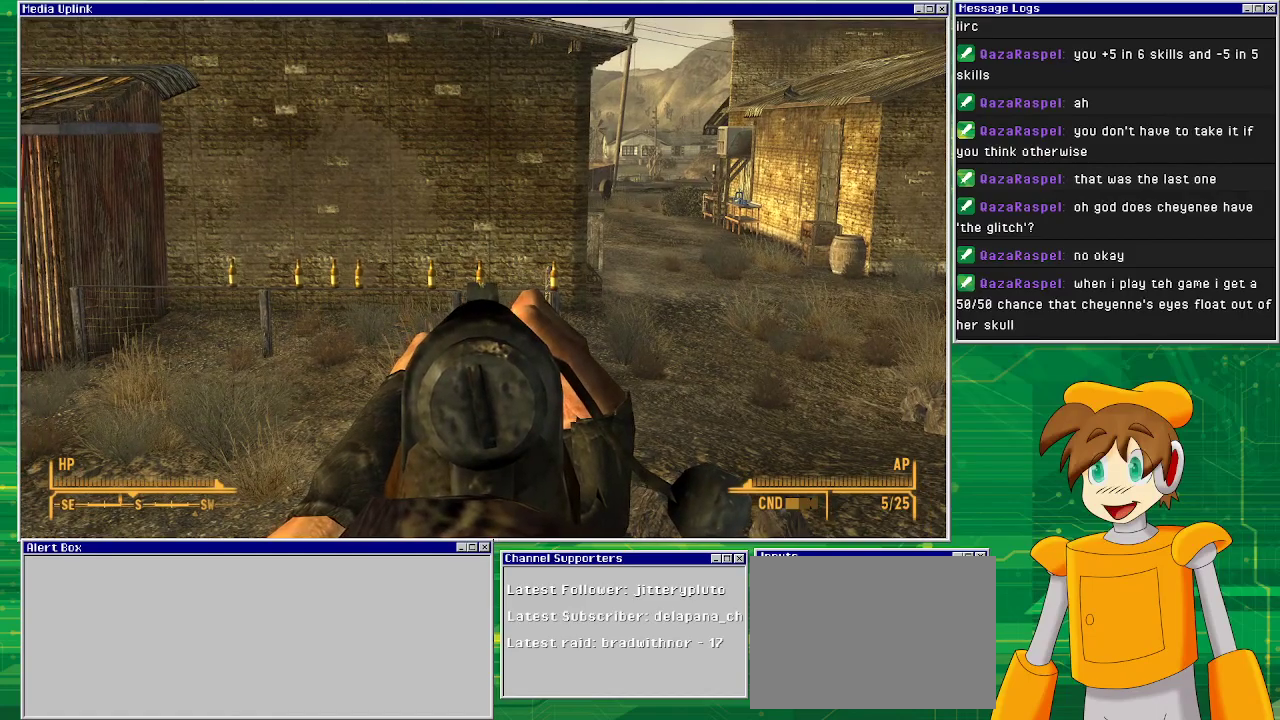
{"buttons": ["L2"], "left_stick": "center", "right_stick": "center", "events": []}
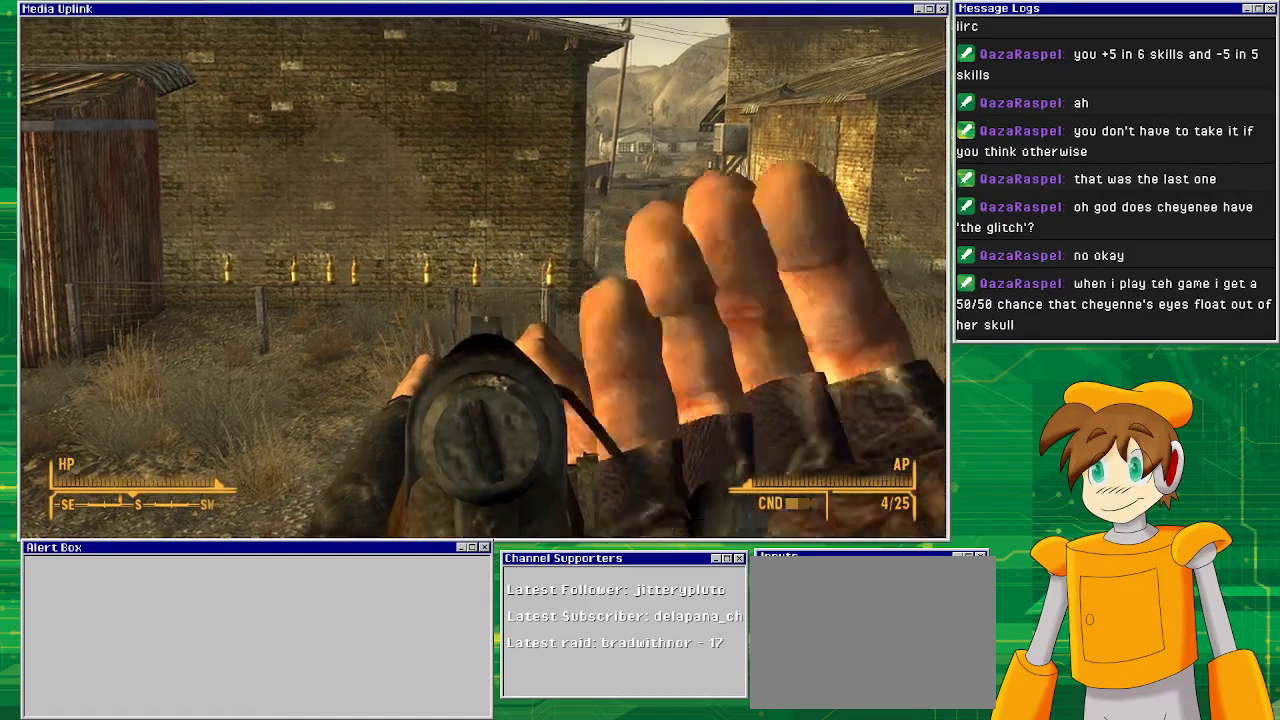
{"buttons": ["L2"], "left_stick": "center", "right_stick": "center", "events": []}
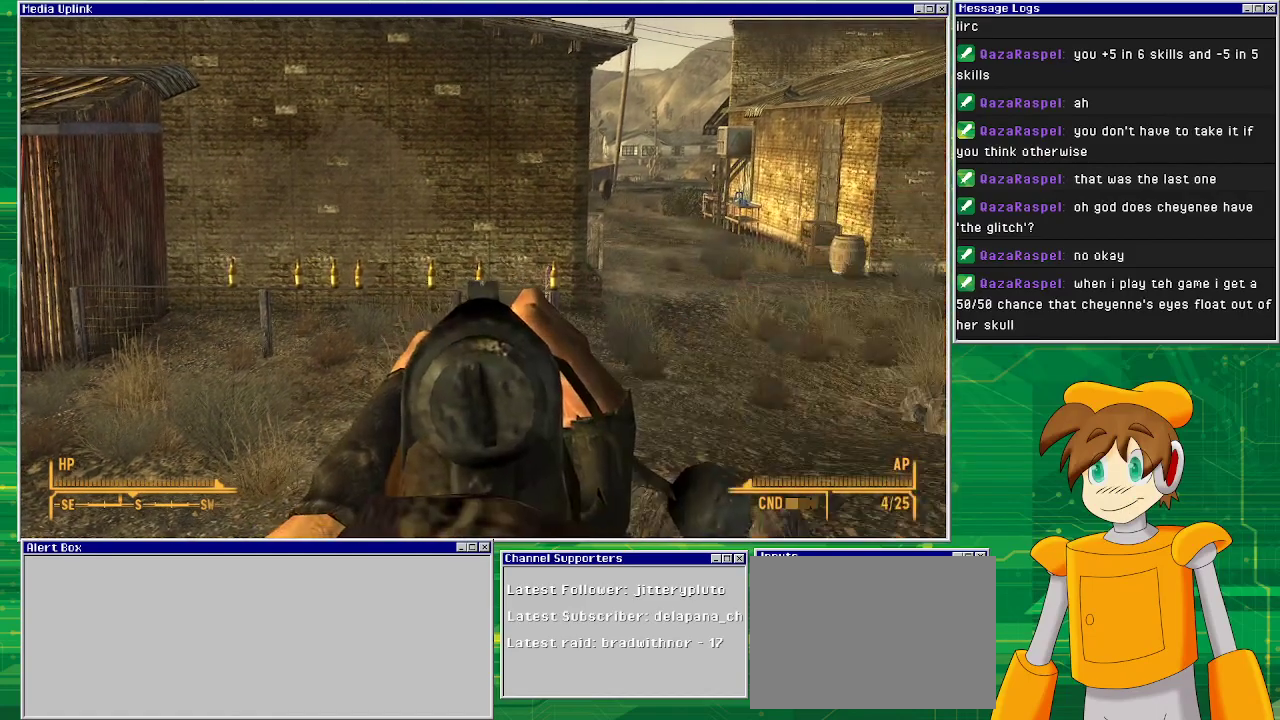
{"buttons": [], "left_stick": "center", "right_stick": "center", "events": [[350, "L2", "up"]]}
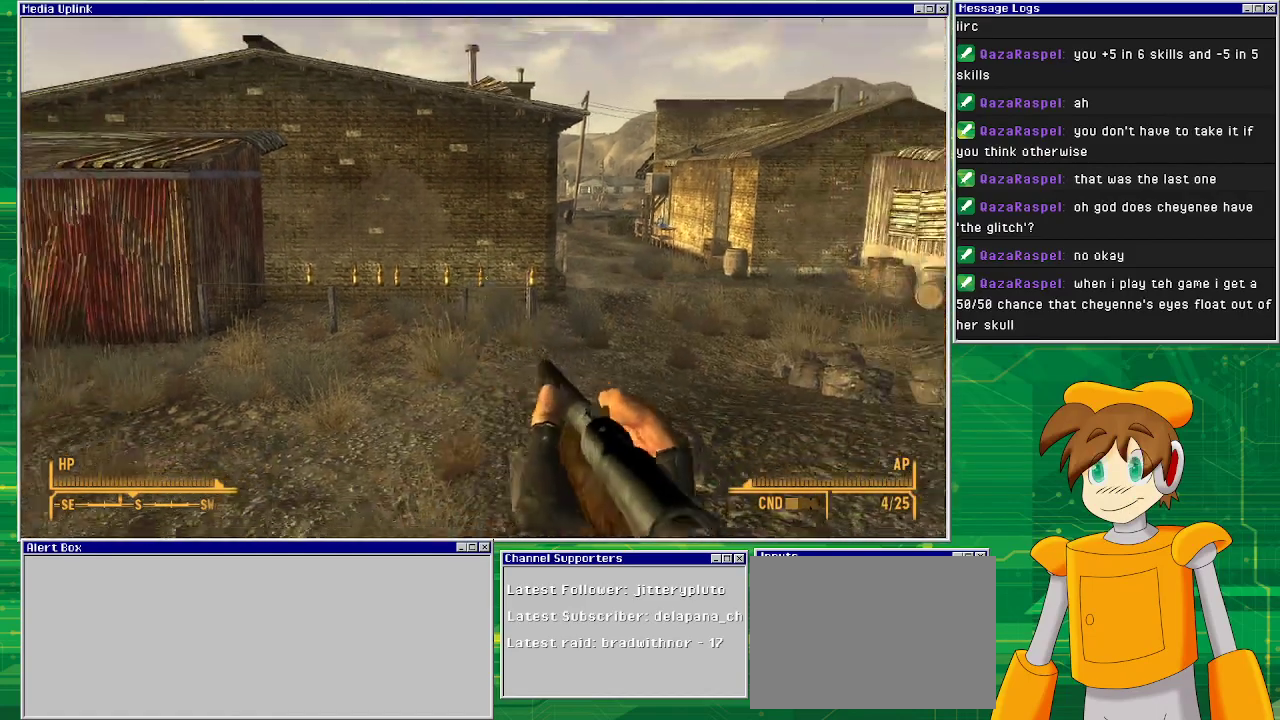
{"buttons": [], "left_stick": "center", "right_stick": "center", "events": []}
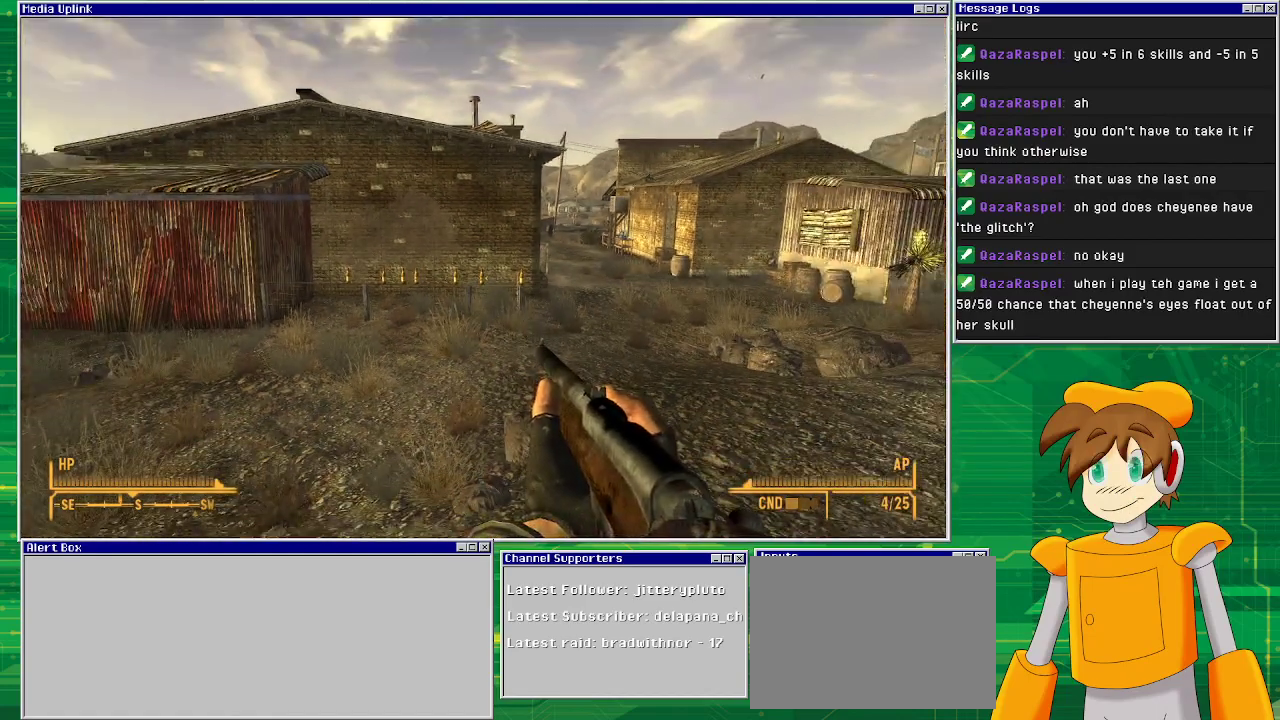
{"buttons": [], "left_stick": "center", "right_stick": "center", "events": []}
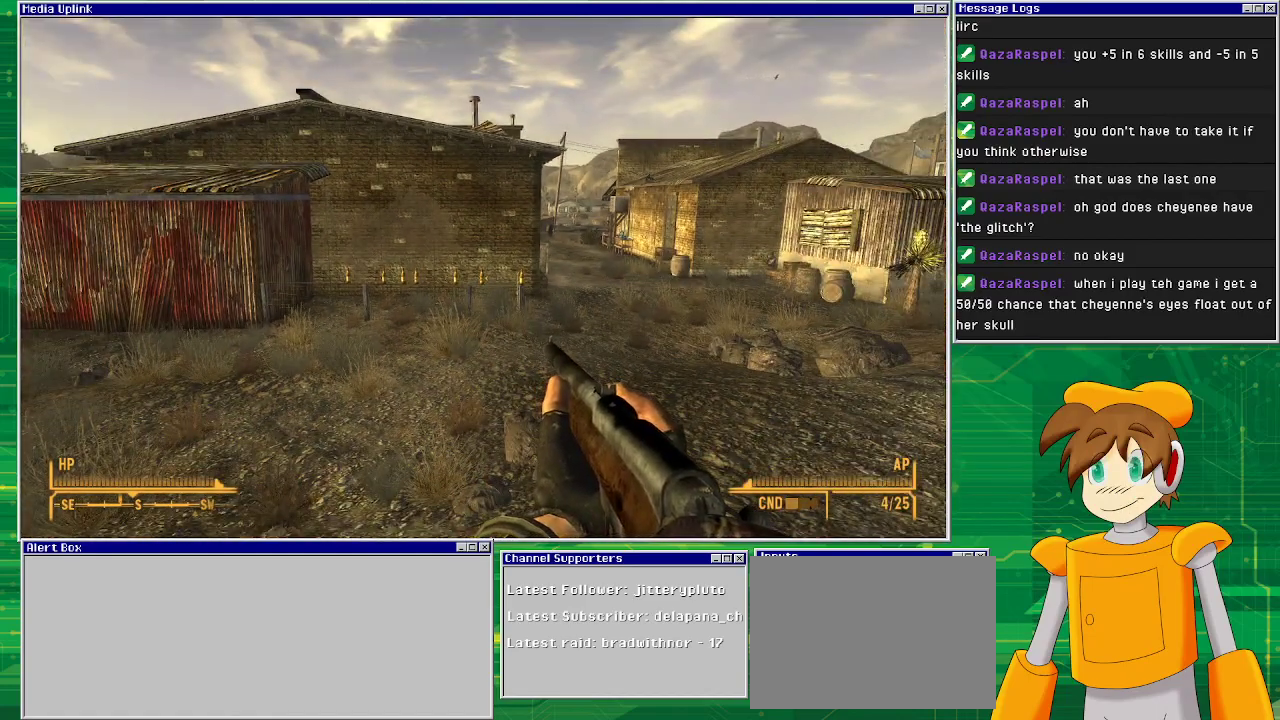
{"buttons": ["L2"], "left_stick": "center", "right_stick": "center", "events": [[50, "L2", "down"]]}
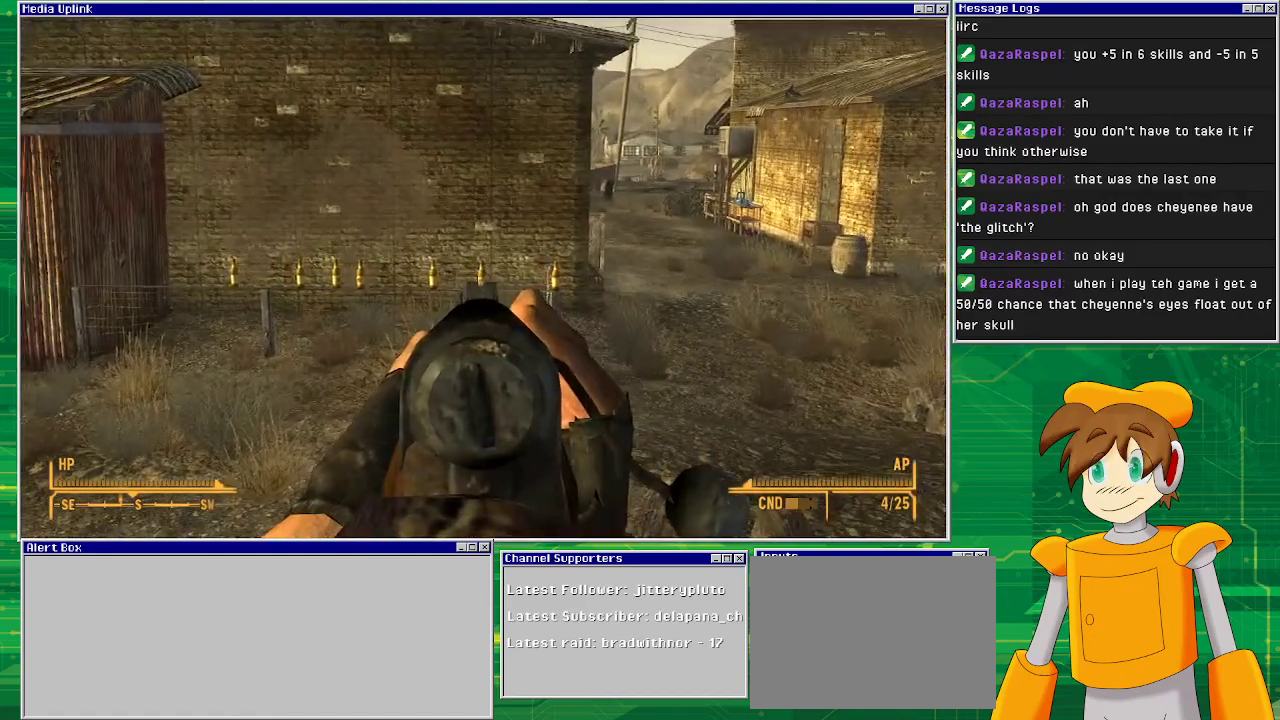
{"buttons": ["L2"], "left_stick": "center", "right_stick": "center", "events": []}